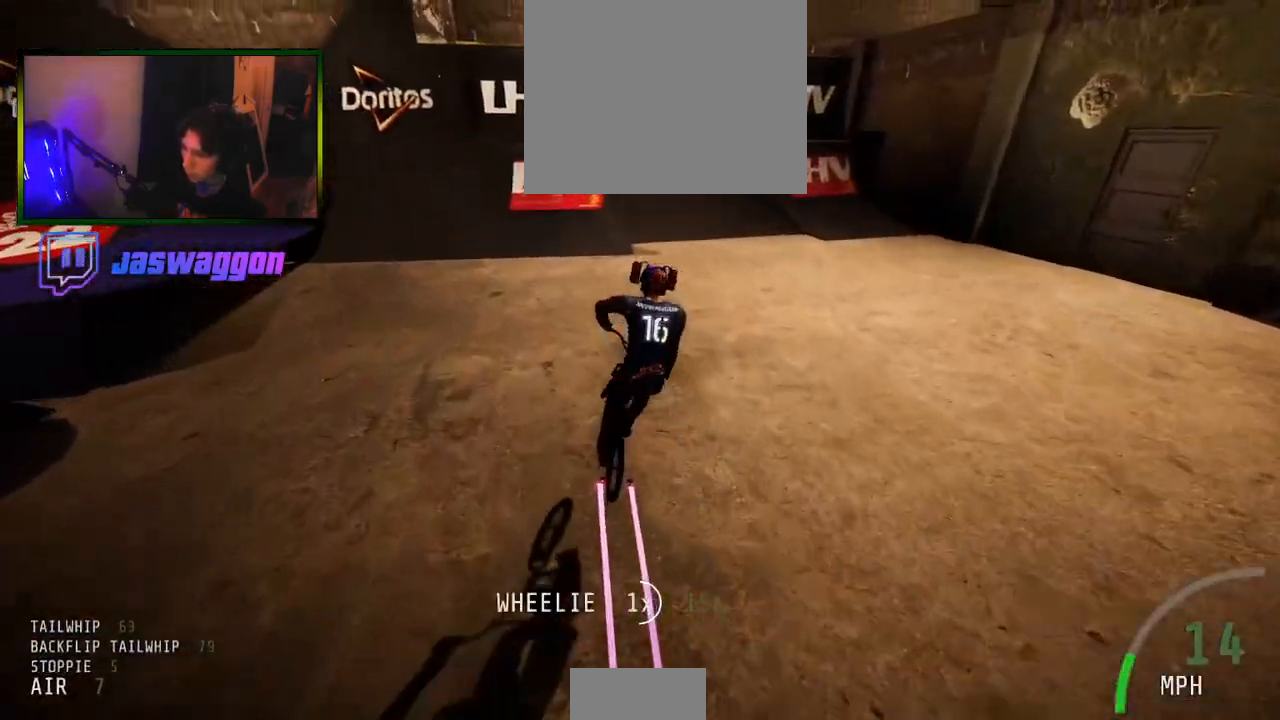
Gameplay with a controller (Xbox layout); each line is a JSON object with the inputs held at the frame after it. "events" lists button and stick changes between this image and that frame as [ms after this image, input, new state], when the widget could be followed in between.
{"buttons": ["R2"], "left_stick": "center", "right_stick": "down", "events": [[33, "left_stick", "center"], [117, "left_stick", "left"], [317, "left_stick", "center"], [400, "right_stick", "down"]]}
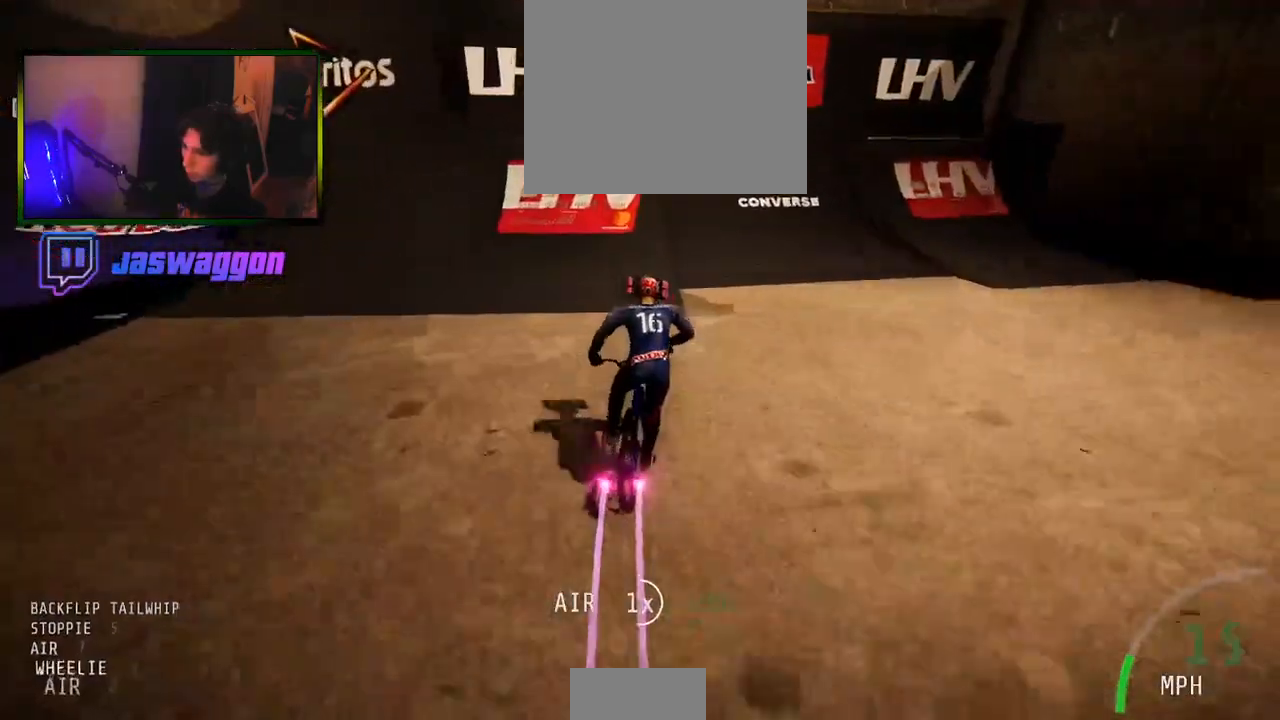
{"buttons": ["R2"], "left_stick": "center", "right_stick": "down", "events": [[183, "left_stick", "left"], [333, "left_stick", "center"]]}
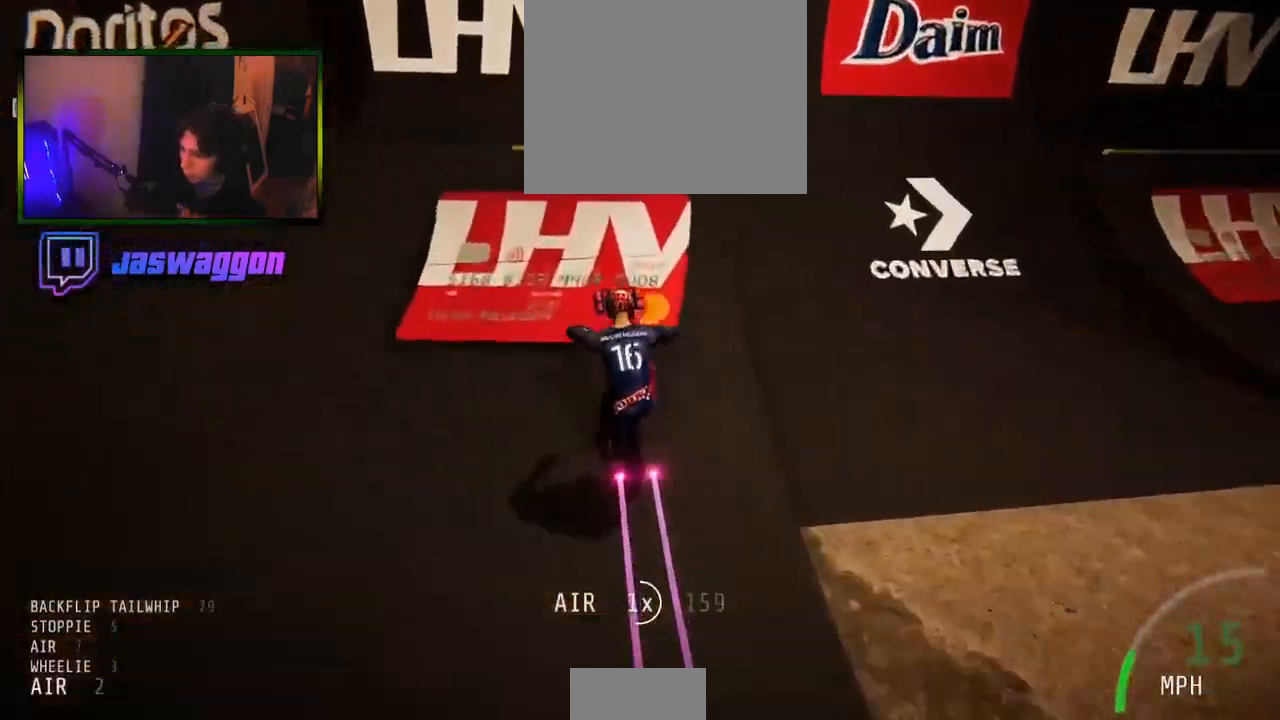
{"buttons": ["R2"], "left_stick": "center", "right_stick": "center", "events": [[17, "left_stick", "down"], [17, "right_stick", "up-right"], [133, "right_stick", "center"], [283, "left_stick", "center"]]}
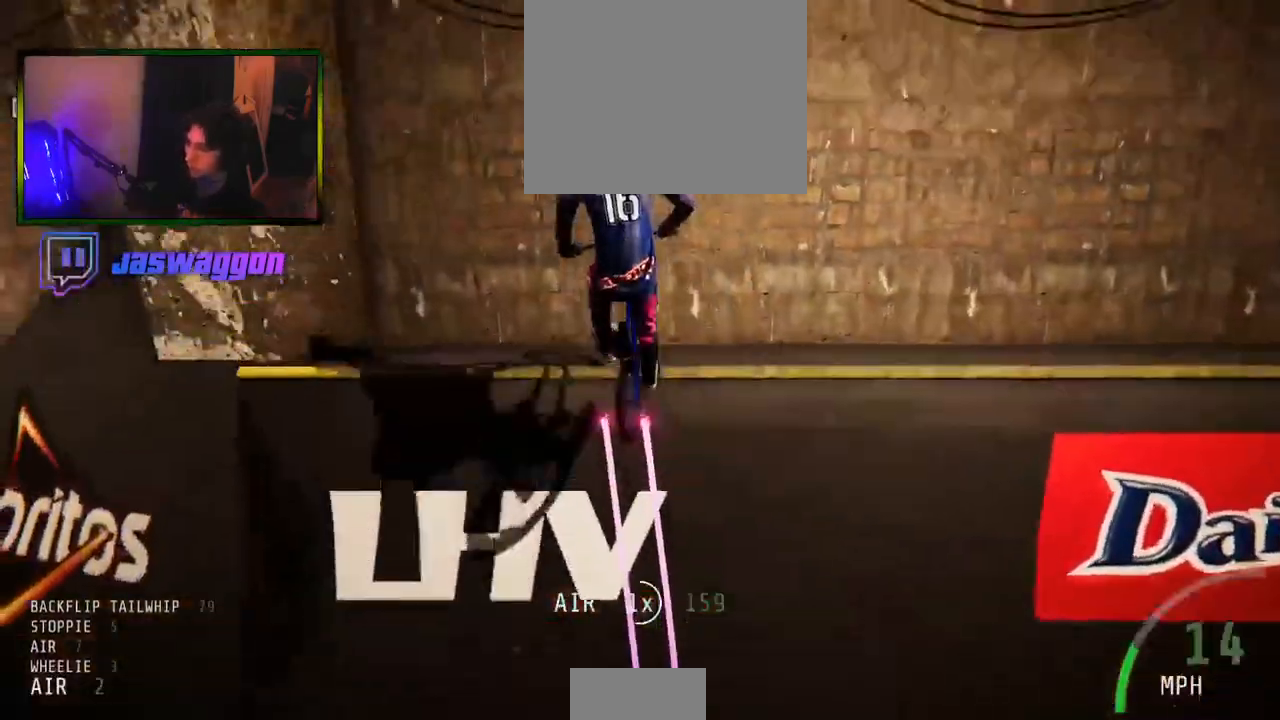
{"buttons": ["R2"], "left_stick": "center", "right_stick": "down", "events": [[400, "right_stick", "down"]]}
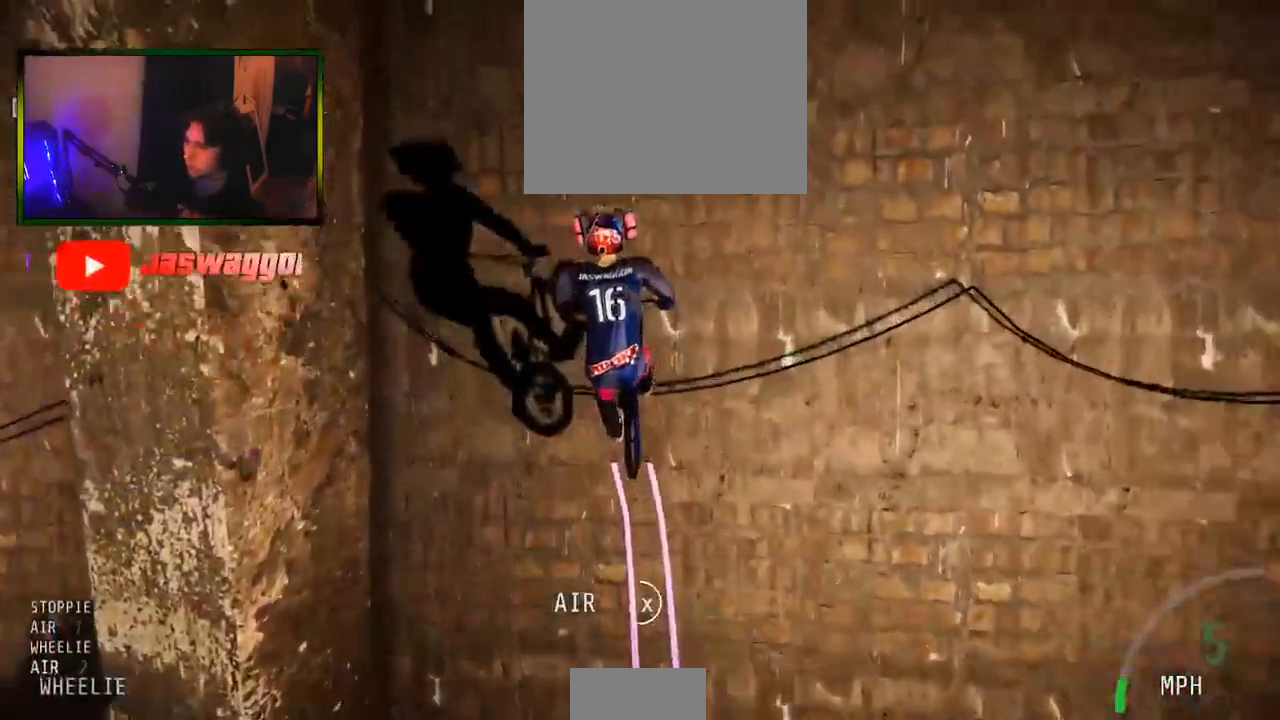
{"buttons": ["R2"], "left_stick": "up", "right_stick": "up", "events": [[183, "right_stick", "up"], [417, "left_stick", "up"]]}
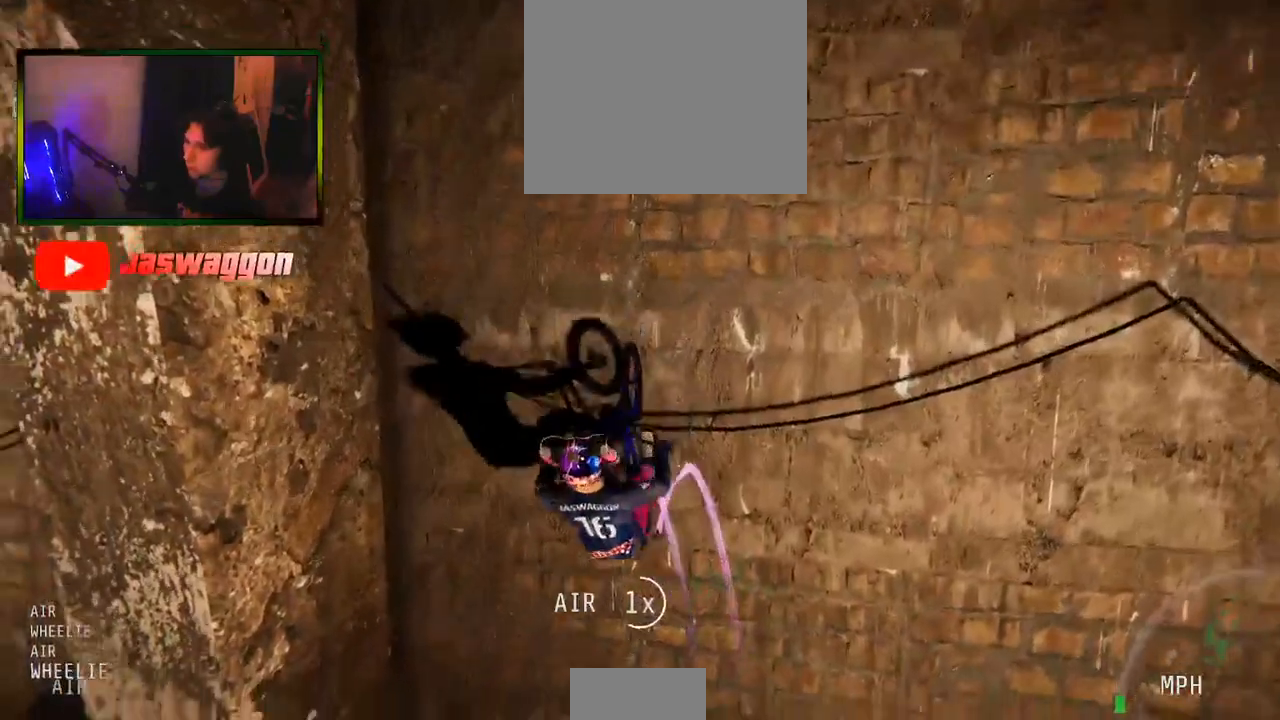
{"buttons": ["R2"], "left_stick": "center", "right_stick": "up", "events": [[250, "left_stick", "center"]]}
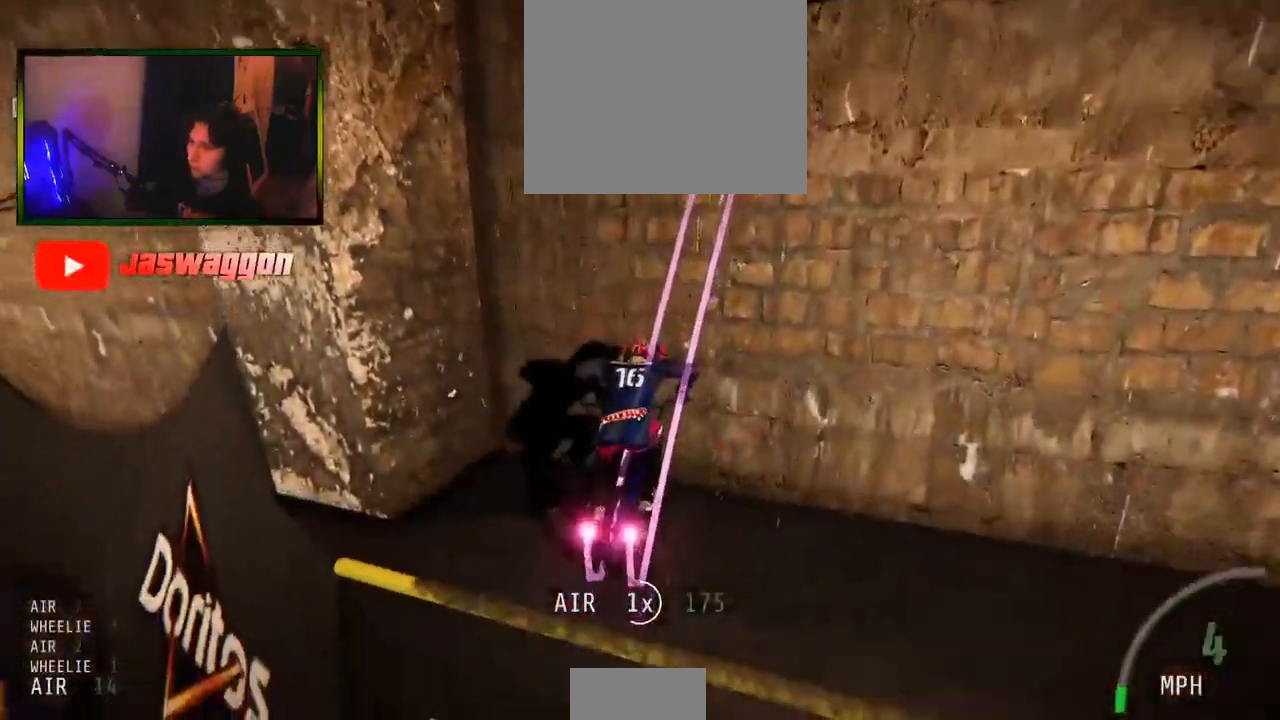
{"buttons": [], "left_stick": "center", "right_stick": "center", "events": [[33, "right_stick", "center"], [100, "R2", "up"], [117, "right_stick", "down"], [400, "right_stick", "center"]]}
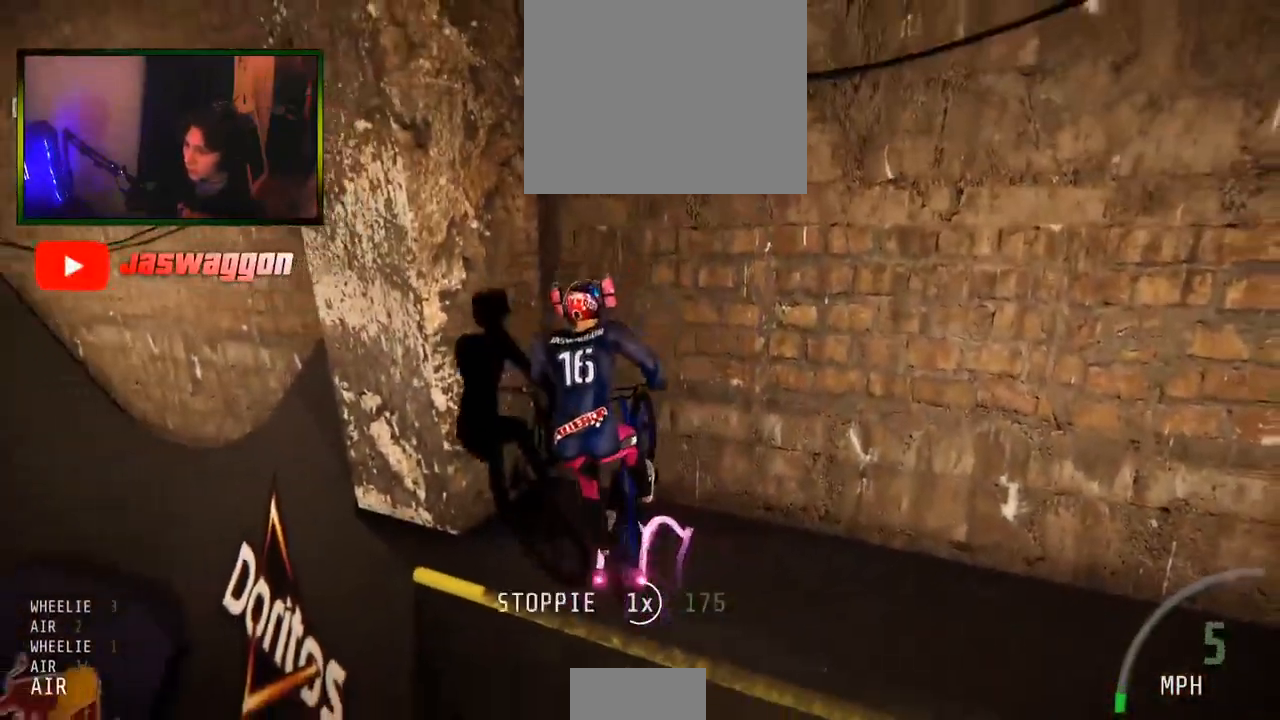
{"buttons": ["R2"], "left_stick": "center", "right_stick": "center", "events": [[33, "R2", "down"], [50, "B", "down"], [133, "B", "up"]]}
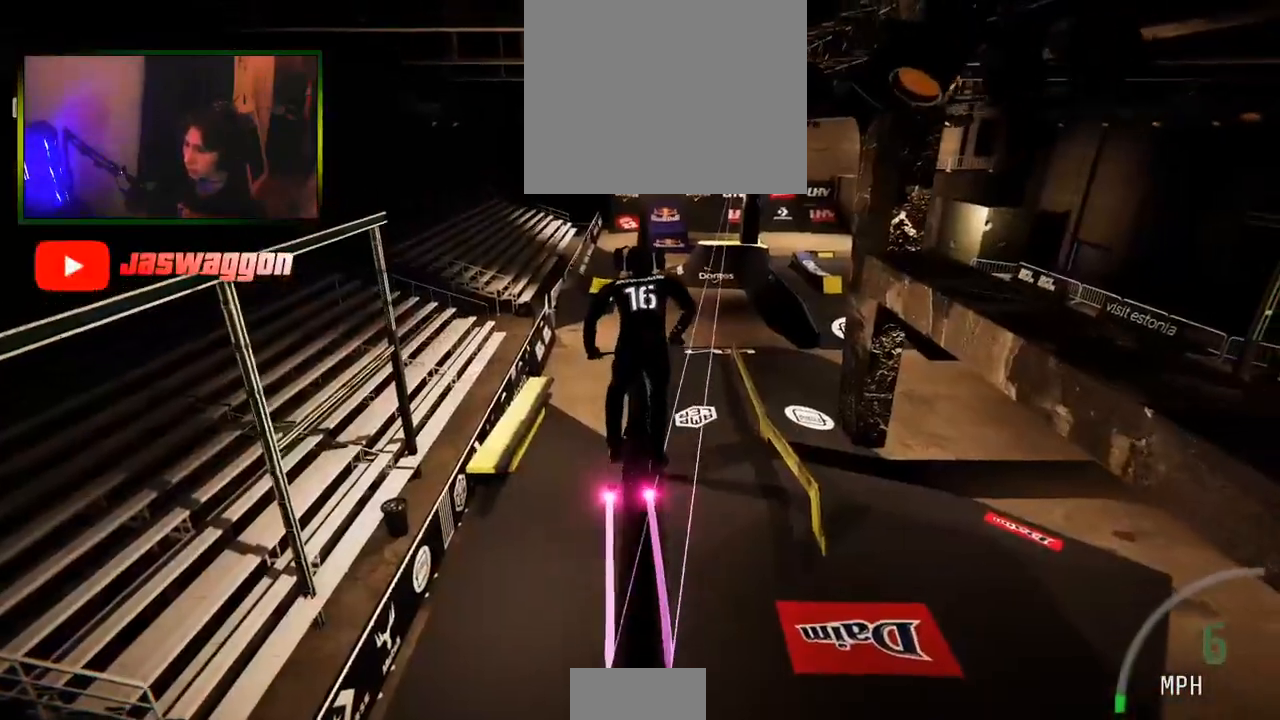
{"buttons": ["R2"], "left_stick": "center", "right_stick": "center", "events": [[17, "right_stick", "down"], [150, "left_stick", "right"], [367, "left_stick", "center"], [367, "right_stick", "up"], [417, "right_stick", "center"]]}
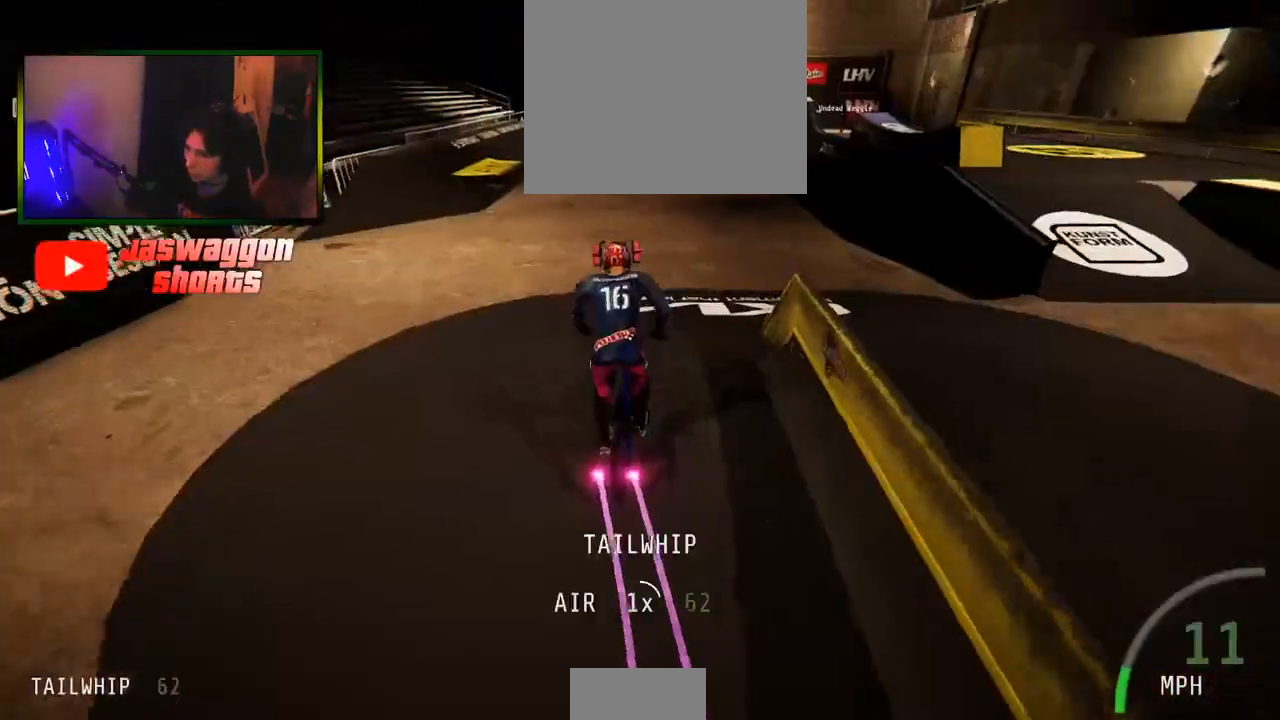
{"buttons": ["R2"], "left_stick": "center", "right_stick": "center", "events": [[50, "left_stick", "right"], [150, "left_stick", "center"]]}
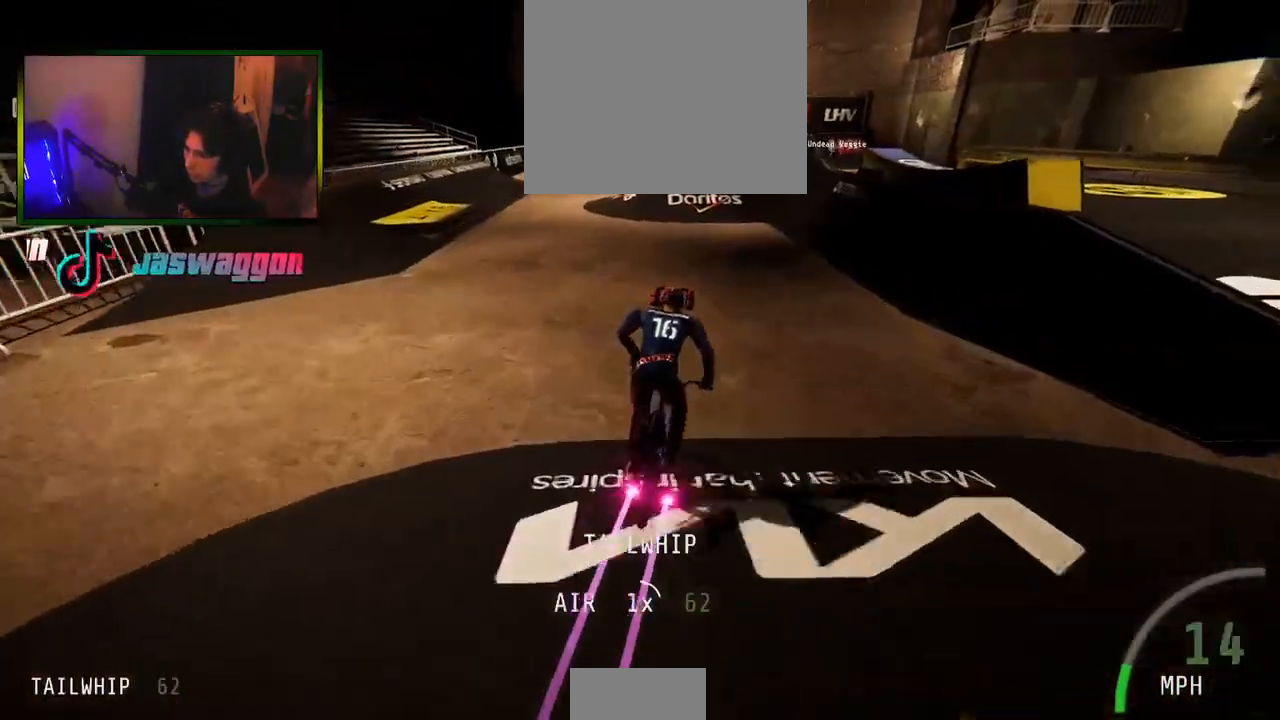
{"buttons": ["R2"], "left_stick": "center", "right_stick": "center", "events": [[33, "left_stick", "left"], [133, "left_stick", "center"]]}
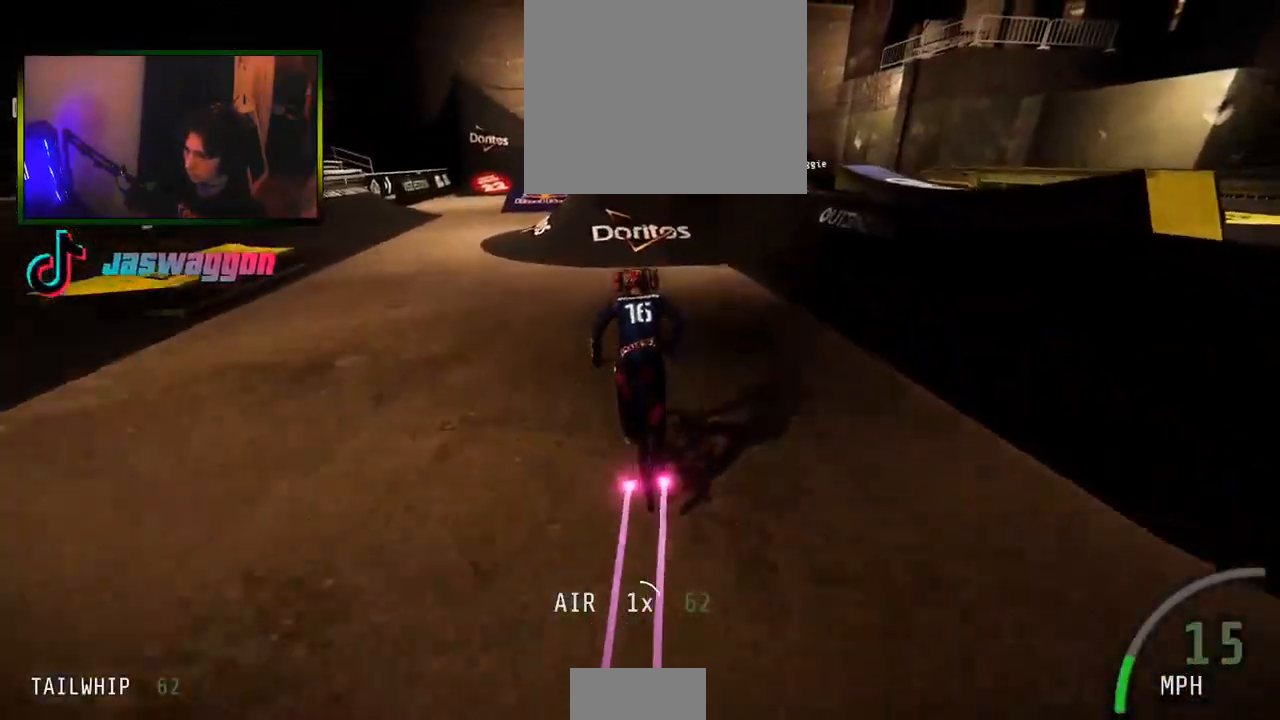
{"buttons": ["R2"], "left_stick": "center", "right_stick": "down", "events": [[33, "right_stick", "down"], [283, "left_stick", "left"], [367, "left_stick", "center"]]}
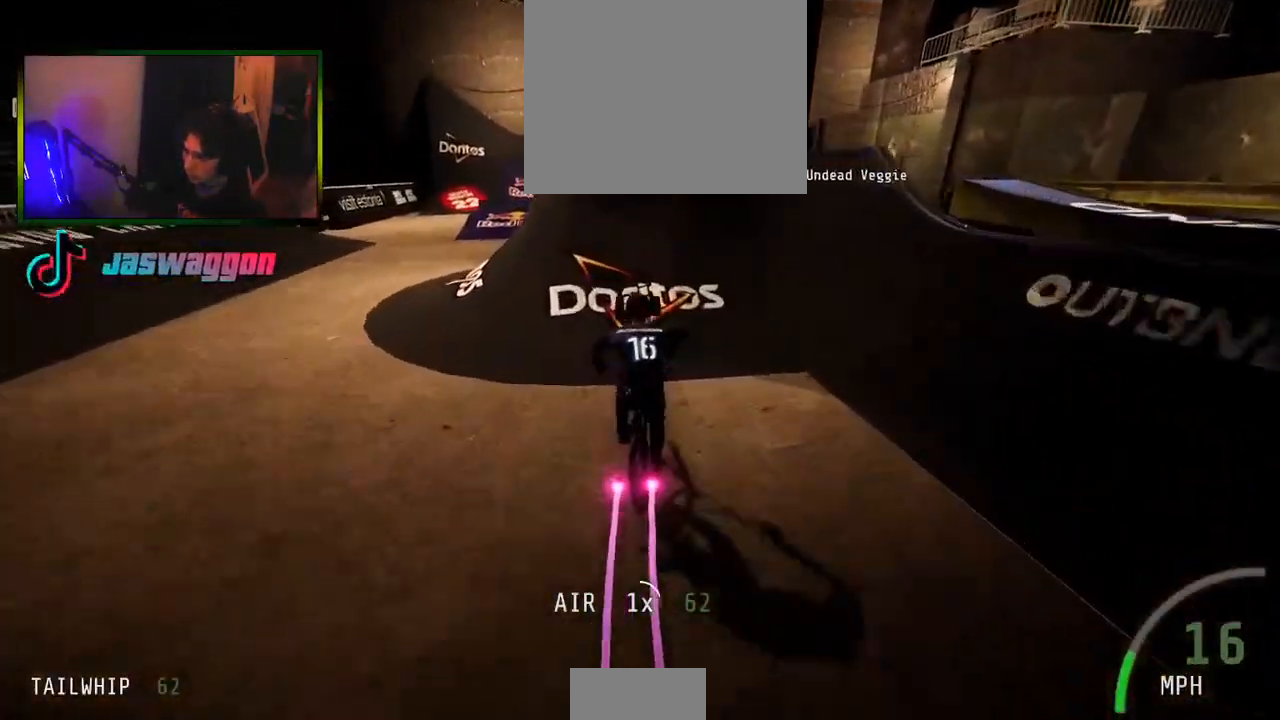
{"buttons": ["L1", "R2"], "left_stick": "down", "right_stick": "down", "events": [[167, "left_stick", "left"], [233, "right_stick", "up"], [300, "right_stick", "center"], [317, "left_stick", "down"], [383, "right_stick", "down"], [433, "L1", "down"]]}
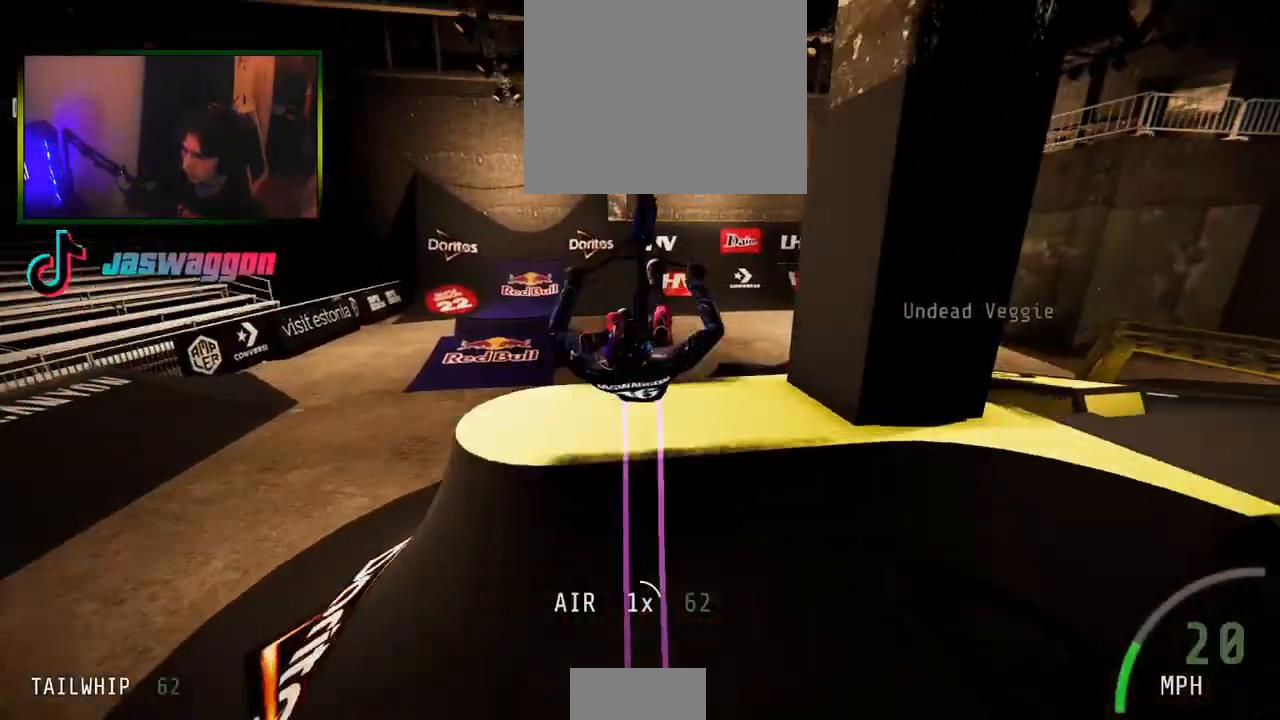
{"buttons": ["L1", "R2"], "left_stick": "down", "right_stick": "down", "events": []}
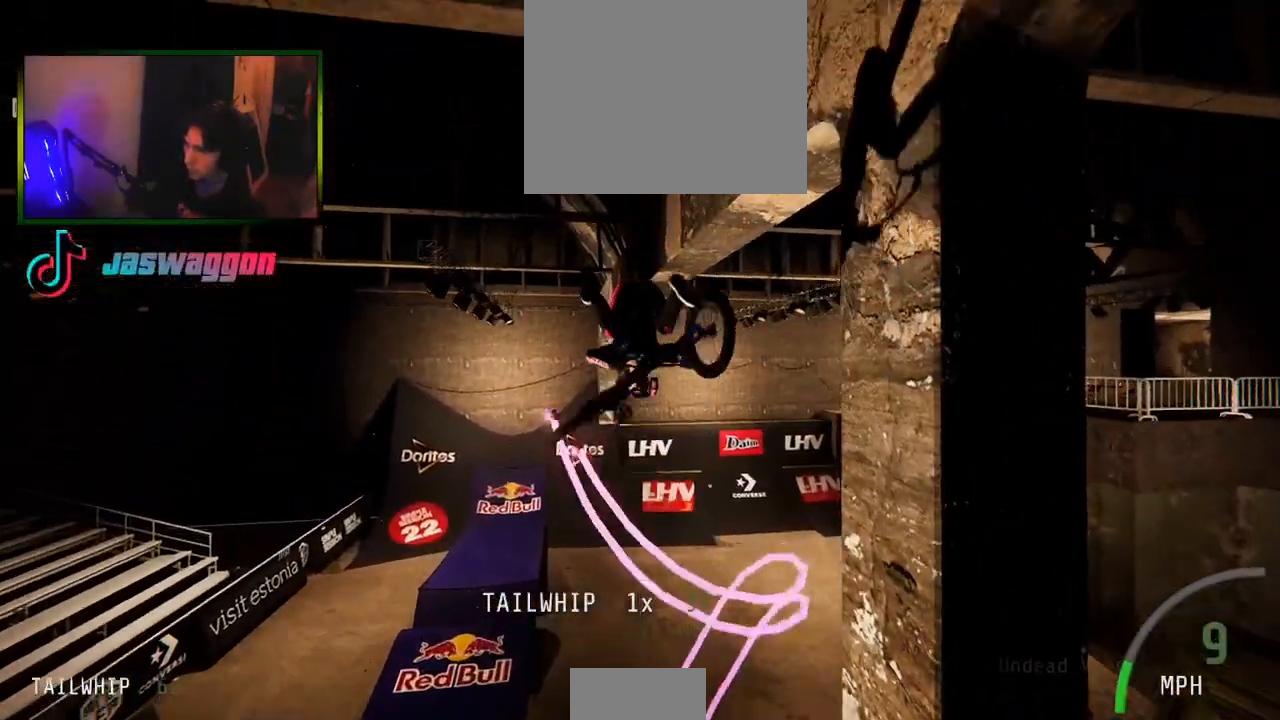
{"buttons": ["L1", "R2"], "left_stick": "down", "right_stick": "down", "events": []}
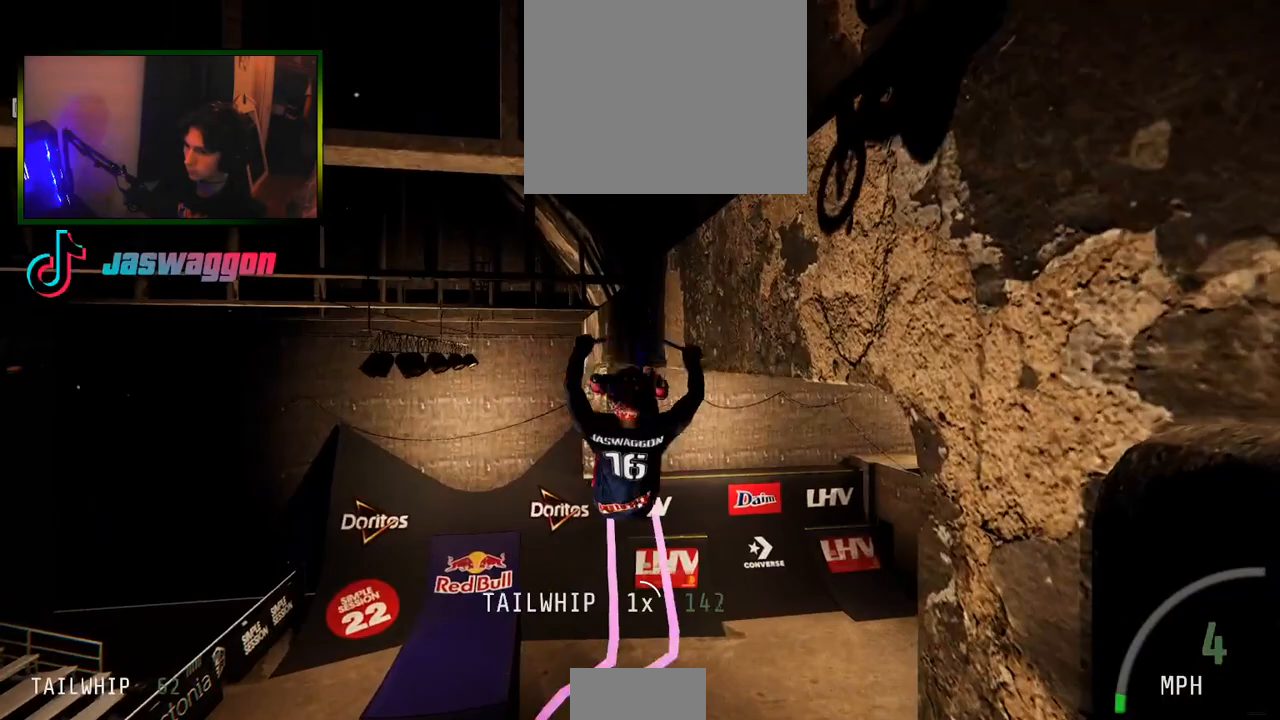
{"buttons": ["R2"], "left_stick": "up", "right_stick": "center", "events": [[133, "L1", "up"], [167, "right_stick", "center"], [200, "left_stick", "center"], [433, "left_stick", "up"]]}
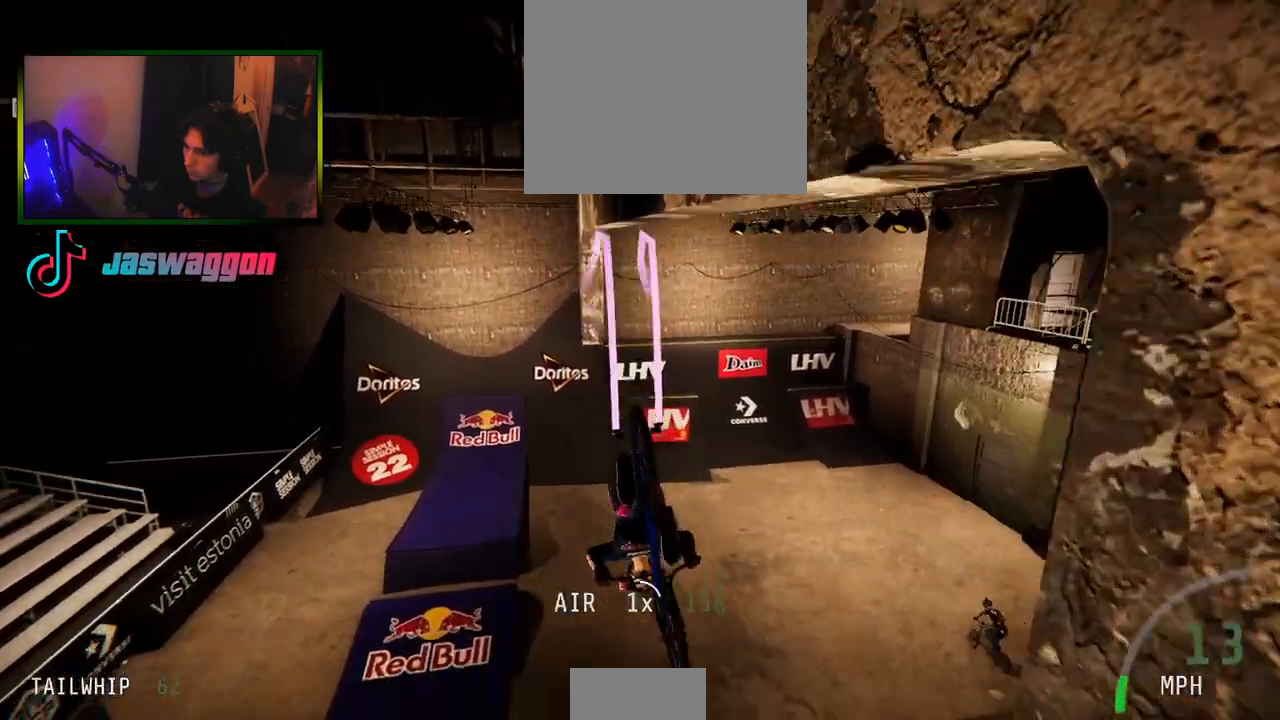
{"buttons": ["R2"], "left_stick": "up", "right_stick": "center", "events": [[33, "left_stick", "center"], [400, "left_stick", "up"]]}
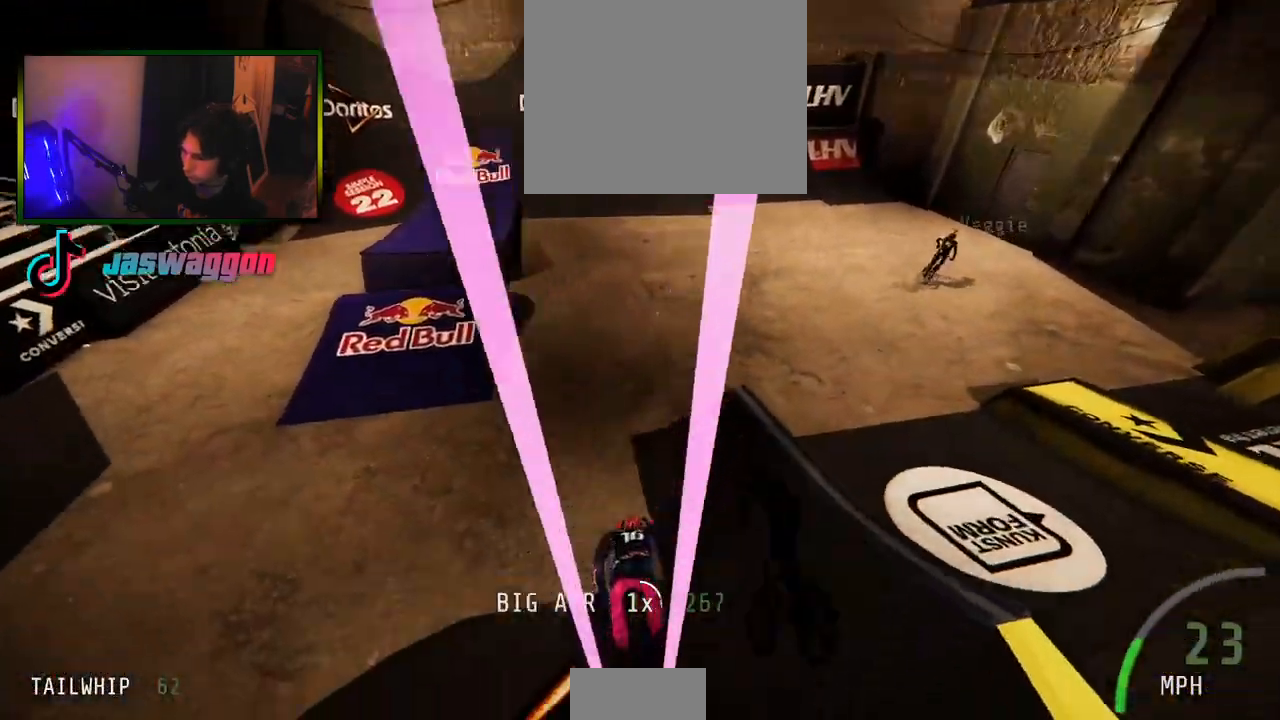
{"buttons": ["R2"], "left_stick": "center", "right_stick": "center", "events": [[83, "left_stick", "center"], [233, "left_stick", "left"], [367, "left_stick", "center"]]}
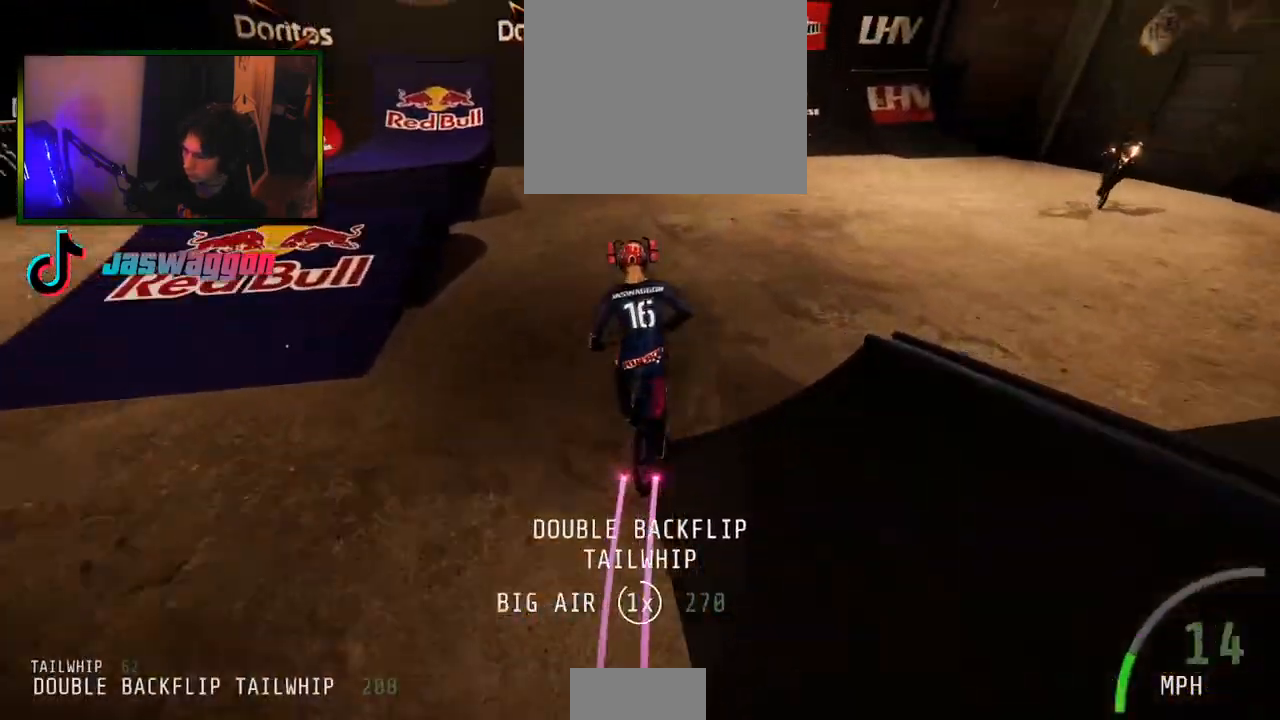
{"buttons": ["R2"], "left_stick": "right", "right_stick": "down", "events": [[17, "left_stick", "right"], [50, "right_stick", "up"], [200, "left_stick", "center"], [317, "left_stick", "left"], [317, "right_stick", "center"], [417, "left_stick", "center"], [467, "left_stick", "right"], [483, "right_stick", "down"]]}
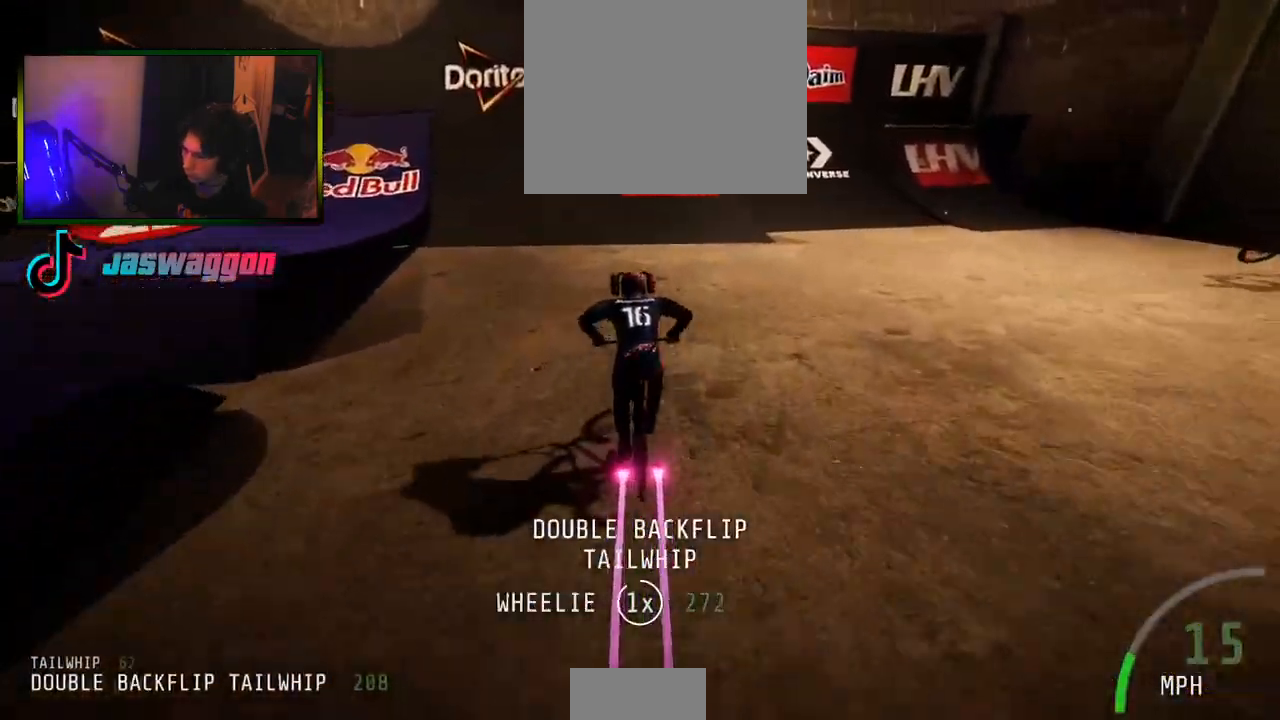
{"buttons": ["R2"], "left_stick": "center", "right_stick": "down", "events": [[117, "left_stick", "center"], [300, "left_stick", "right"], [450, "left_stick", "center"]]}
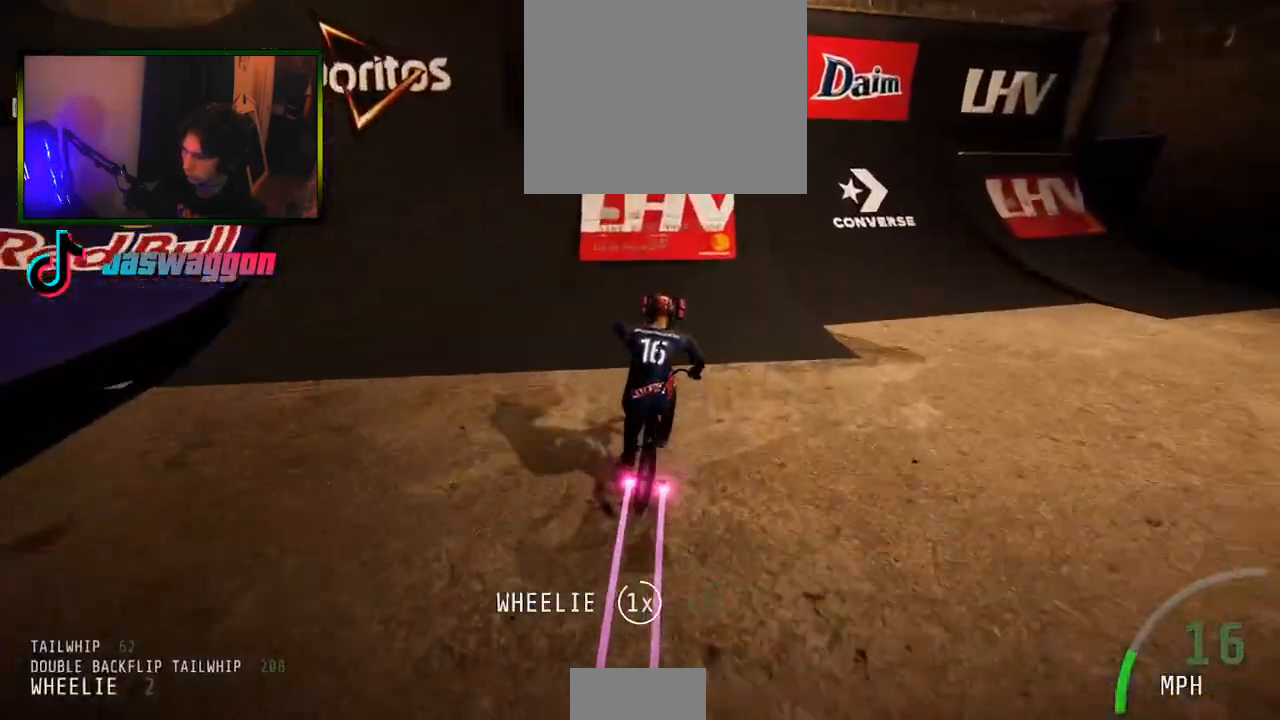
{"buttons": ["R2"], "left_stick": "down-left", "right_stick": "up-left", "events": [[83, "left_stick", "left"], [267, "left_stick", "center"], [367, "left_stick", "down-left"], [417, "right_stick", "up-left"]]}
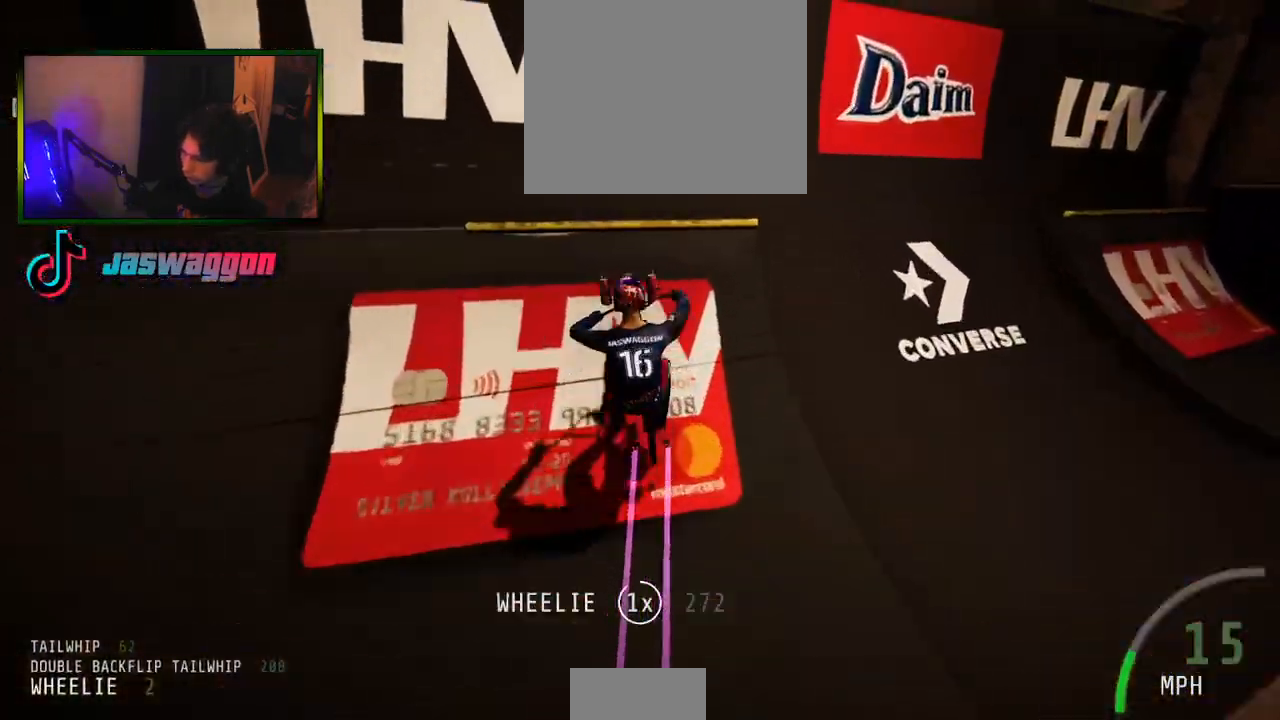
{"buttons": ["R2"], "left_stick": "right", "right_stick": "center", "events": [[50, "left_stick", "down"], [150, "right_stick", "center"], [200, "right_stick", "up"], [217, "left_stick", "right"], [350, "right_stick", "center"]]}
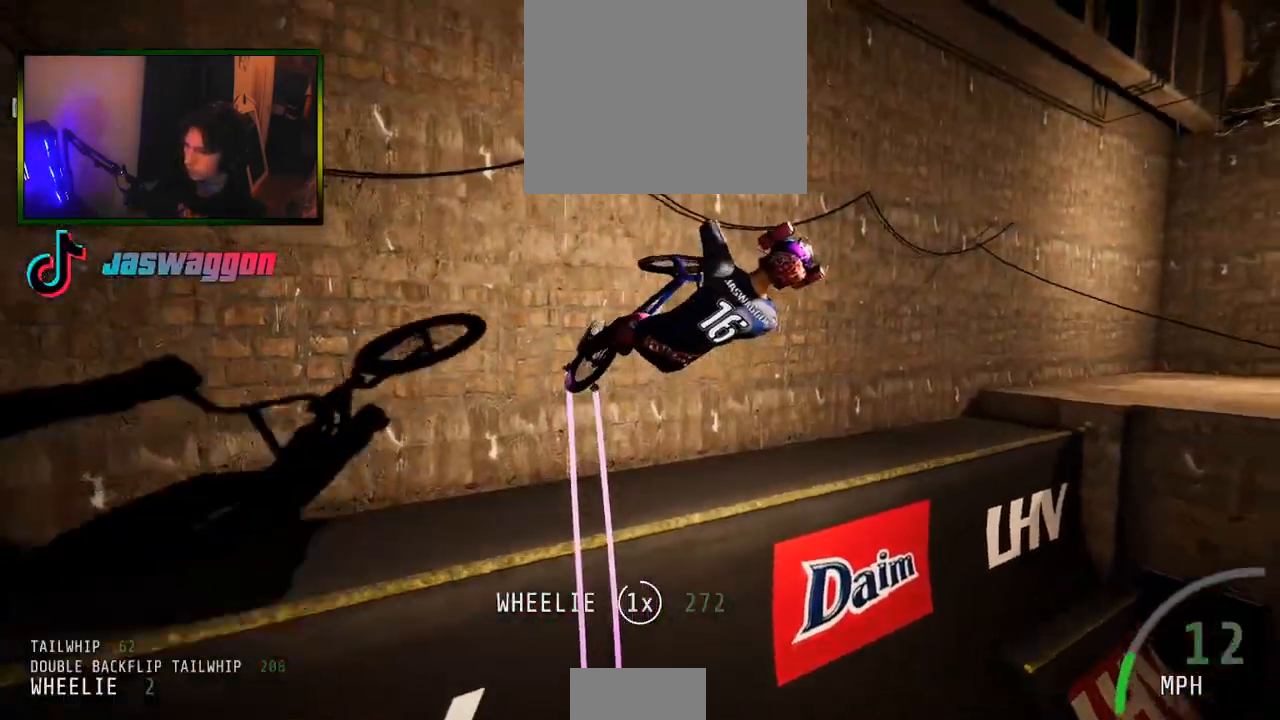
{"buttons": ["R2"], "left_stick": "right", "right_stick": "center", "events": [[67, "left_stick", "center"], [250, "left_stick", "right"], [267, "right_stick", "up"], [367, "left_stick", "center"], [417, "right_stick", "center"], [483, "left_stick", "right"]]}
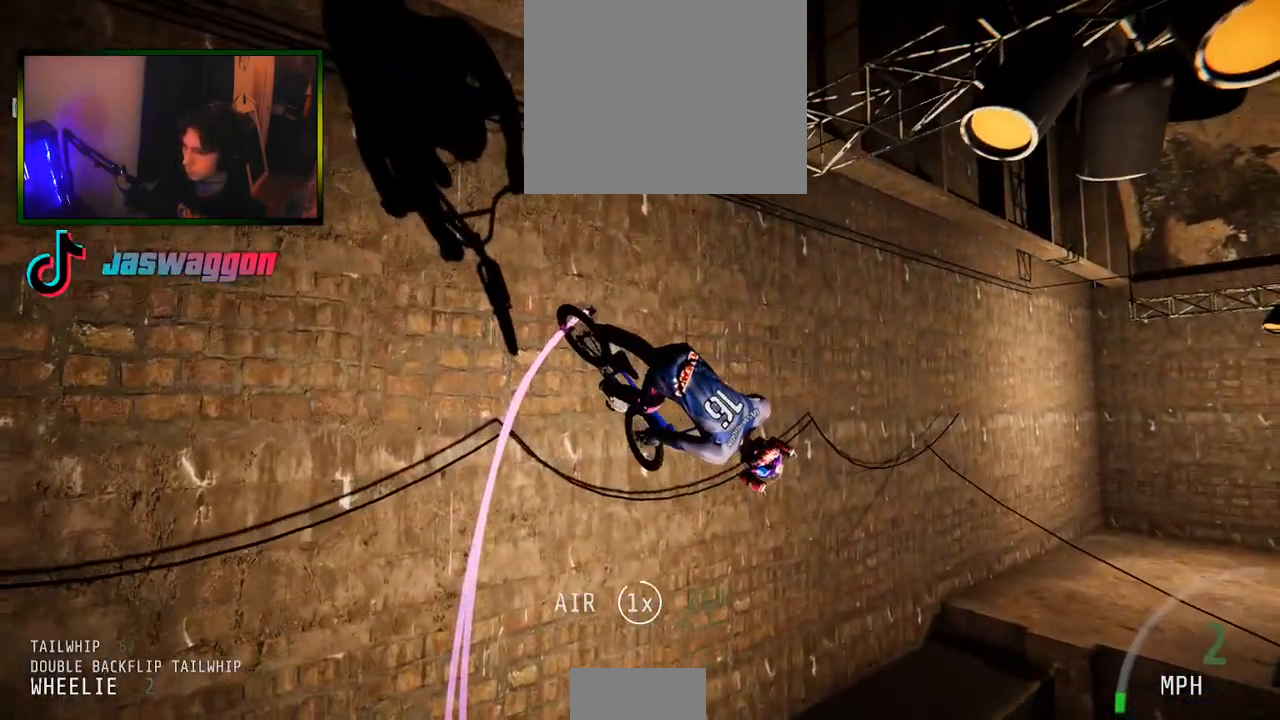
{"buttons": ["R2"], "left_stick": "left", "right_stick": "up", "events": [[50, "right_stick", "up"], [100, "right_stick", "center"], [117, "left_stick", "center"], [250, "right_stick", "up"], [350, "left_stick", "left"]]}
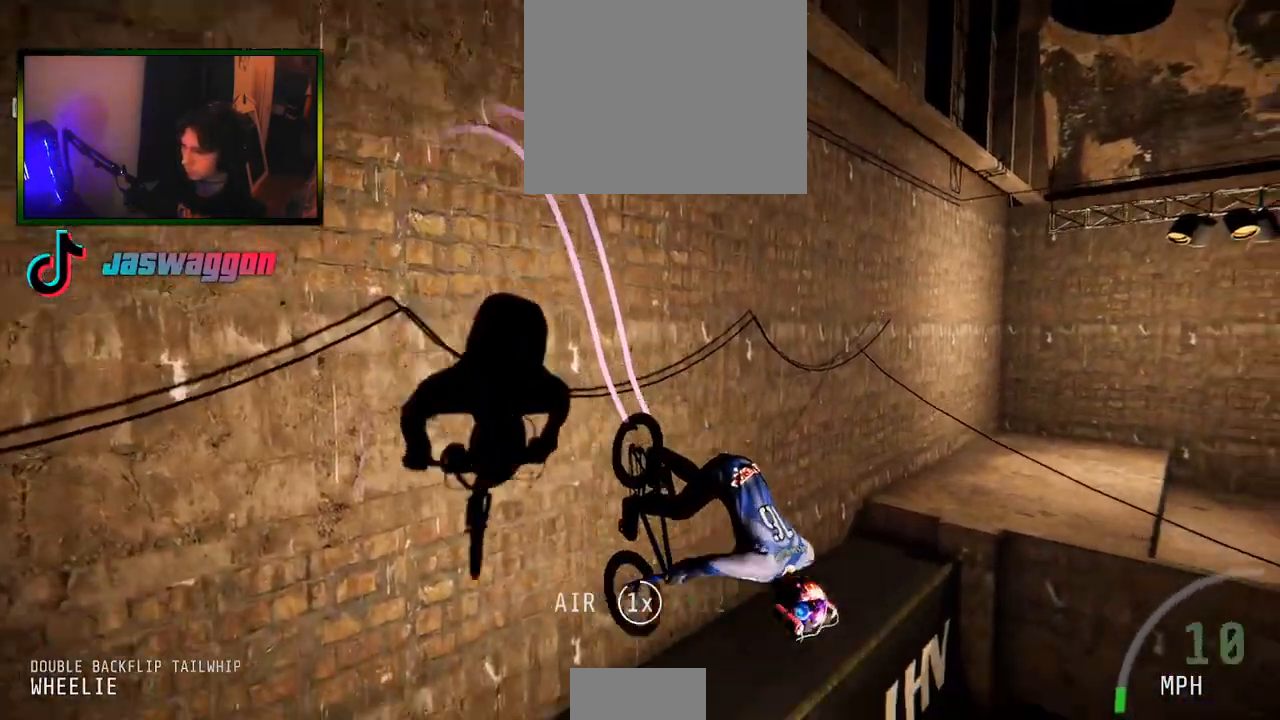
{"buttons": ["R2"], "left_stick": "center", "right_stick": "center", "events": [[83, "left_stick", "center"], [333, "right_stick", "center"]]}
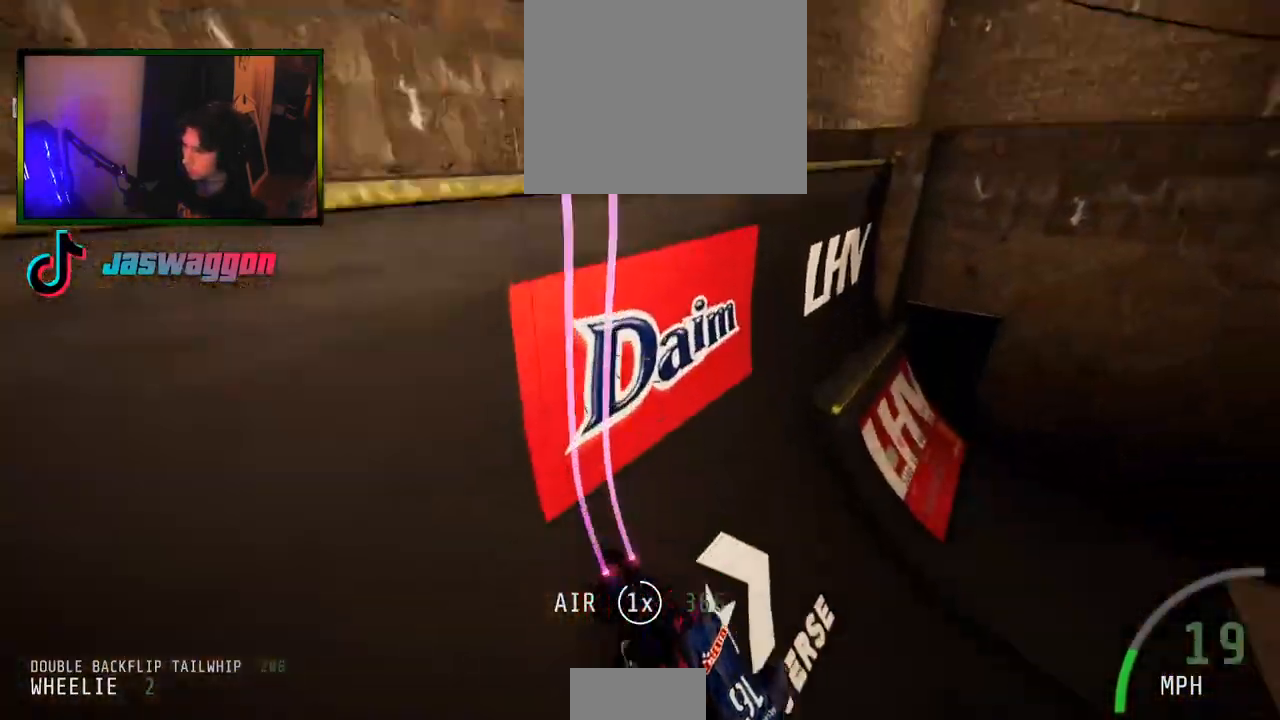
{"buttons": ["R2"], "left_stick": "center", "right_stick": "center", "events": []}
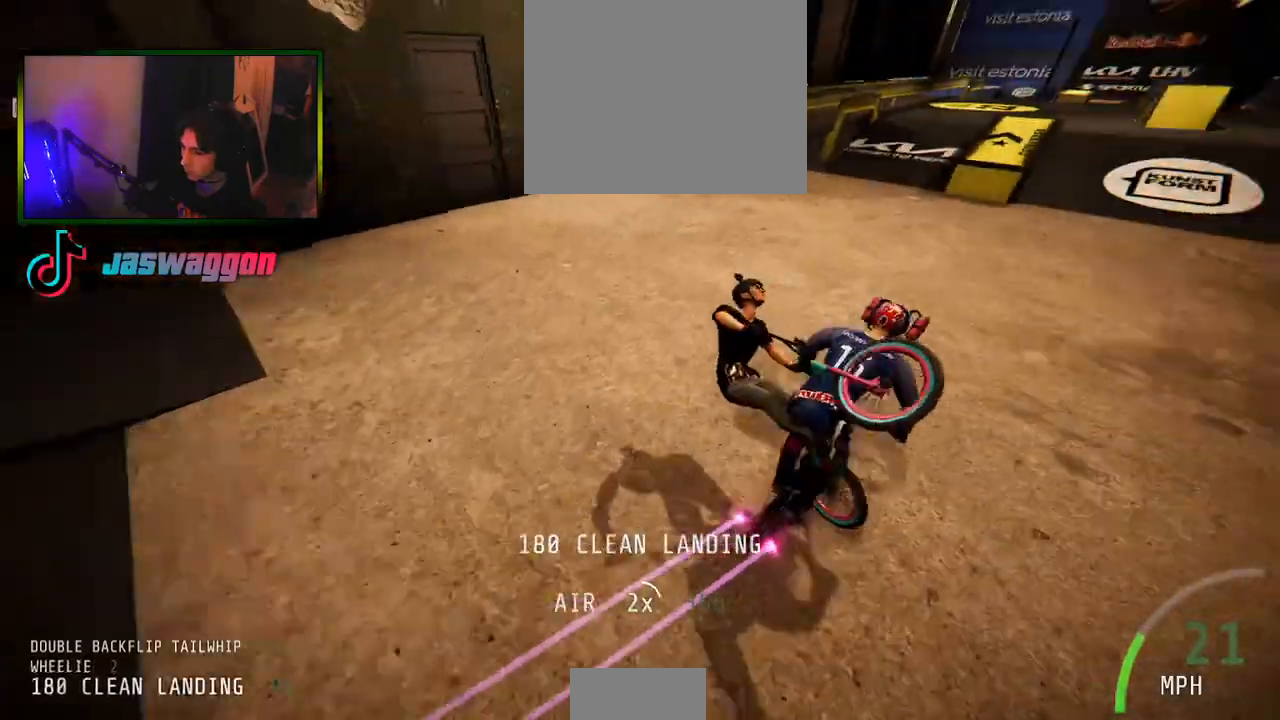
{"buttons": ["R2"], "left_stick": "left", "right_stick": "down", "events": [[167, "left_stick", "left"], [350, "left_stick", "right"], [417, "right_stick", "down"], [483, "left_stick", "left"]]}
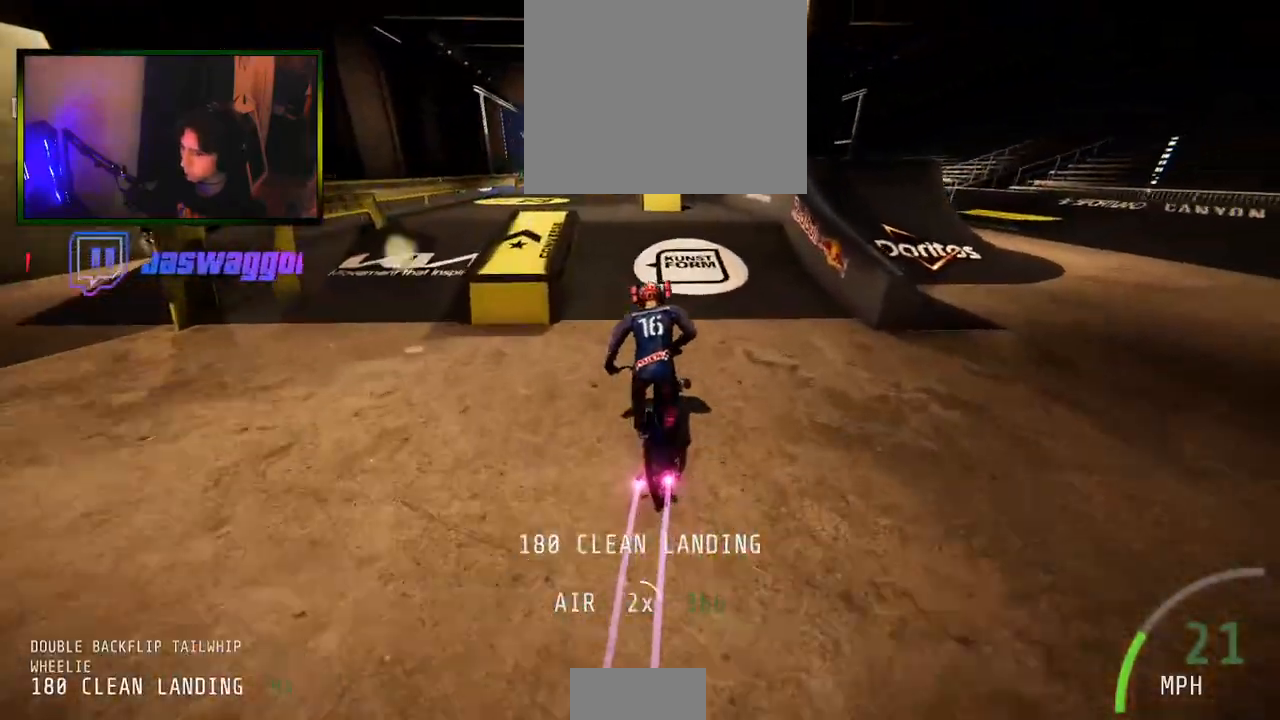
{"buttons": ["R2"], "left_stick": "left", "right_stick": "down", "events": [[233, "left_stick", "right"], [317, "right_stick", "up"], [350, "left_stick", "center"], [383, "right_stick", "center"], [433, "left_stick", "left"], [500, "right_stick", "down"]]}
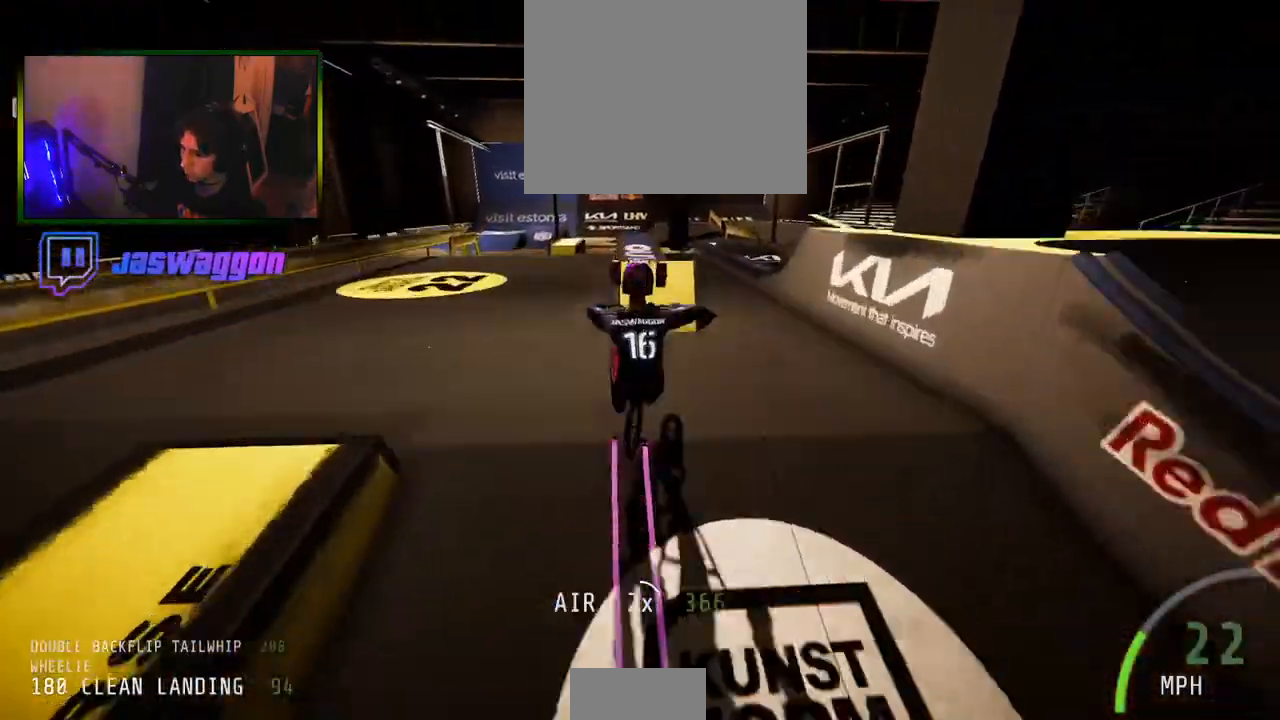
{"buttons": ["R2"], "left_stick": "center", "right_stick": "center", "events": [[17, "L1", "down"], [33, "left_stick", "up-left"], [200, "left_stick", "center"], [233, "L1", "up"], [267, "right_stick", "center"]]}
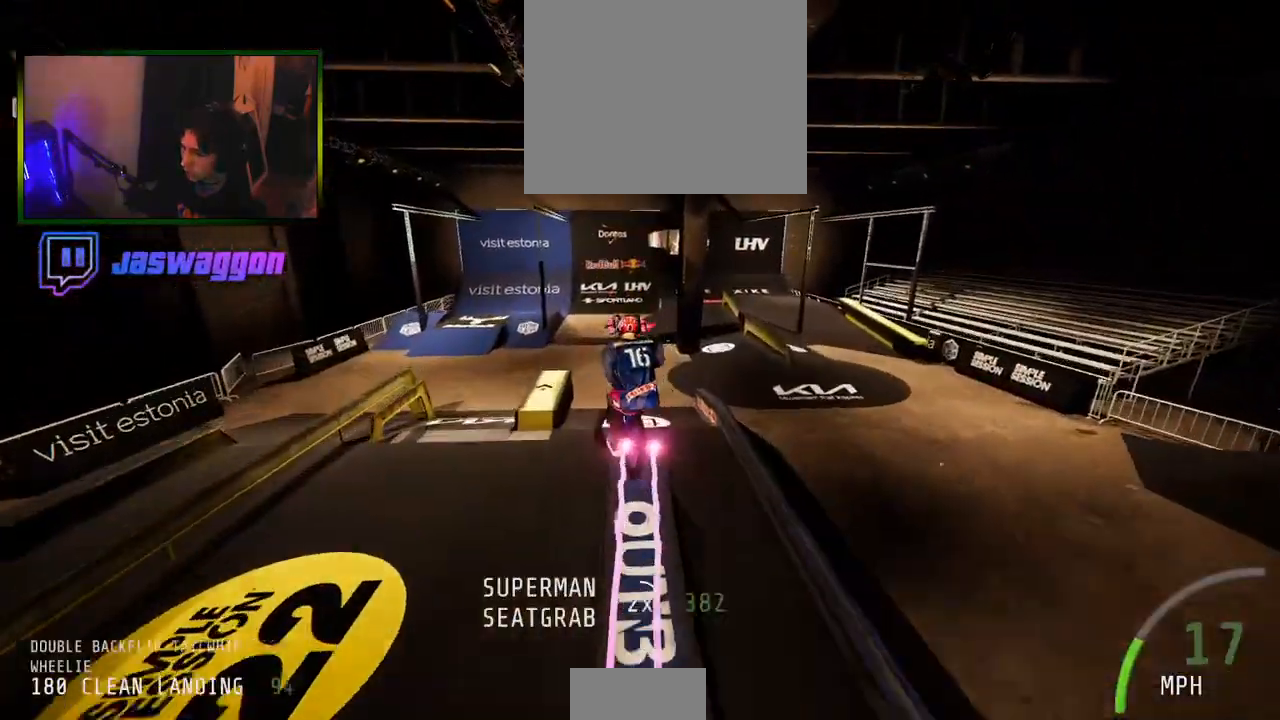
{"buttons": ["R2"], "left_stick": "center", "right_stick": "center", "events": [[17, "left_stick", "up"], [117, "left_stick", "center"], [250, "left_stick", "up-right"], [350, "left_stick", "center"]]}